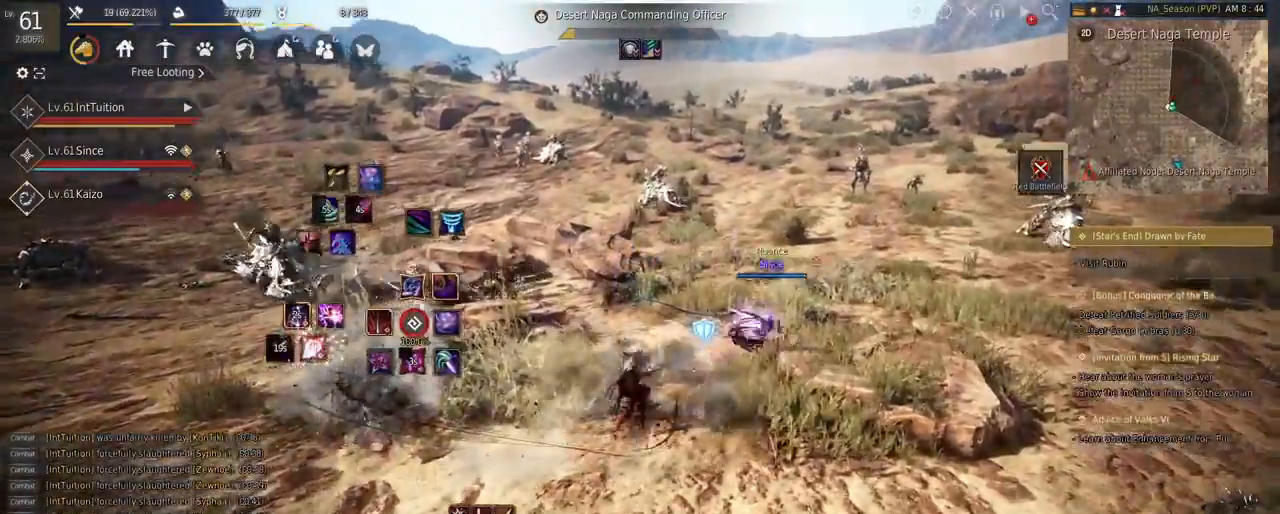
Gameplay with keyboard and mouse; each line is a JSON object with the keys and mouse buttons held at the frame after it. "events" lists presses ("down") and releases ("up") of "a", "d", "e", "f", "q", "r", "s", "shift", "space", "tab", "w", "mouse_left" and "mouse_right" between this image and that frame as [ms after this image, input, new state], when the widget could be followed in between. "mouse_left", "mouse_right" = the "left", "right" buttons of the "mouse" list. No other keys are recorded. Mouse movement is not recorded.
{"keys": ["shift"], "mouse": [], "events": [[83, "shift", "down"], [133, "w", "down"], [283, "w", "up"]]}
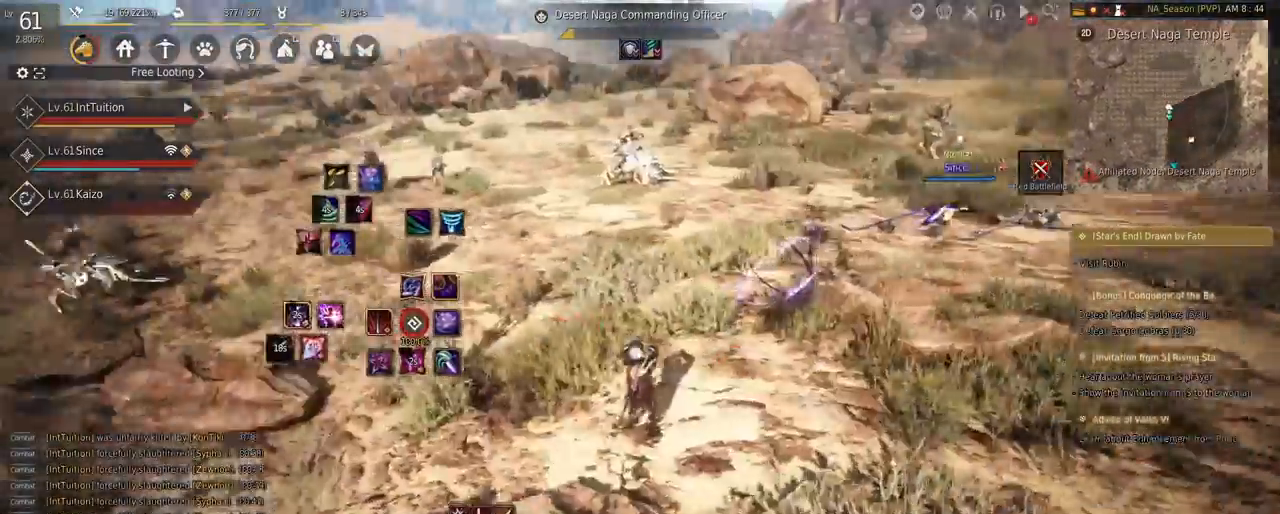
{"keys": ["space", "w"], "mouse": [], "events": [[17, "mouse_left", "down"], [133, "mouse_left", "up"], [200, "shift", "up"], [200, "w", "down"], [283, "space", "down"]]}
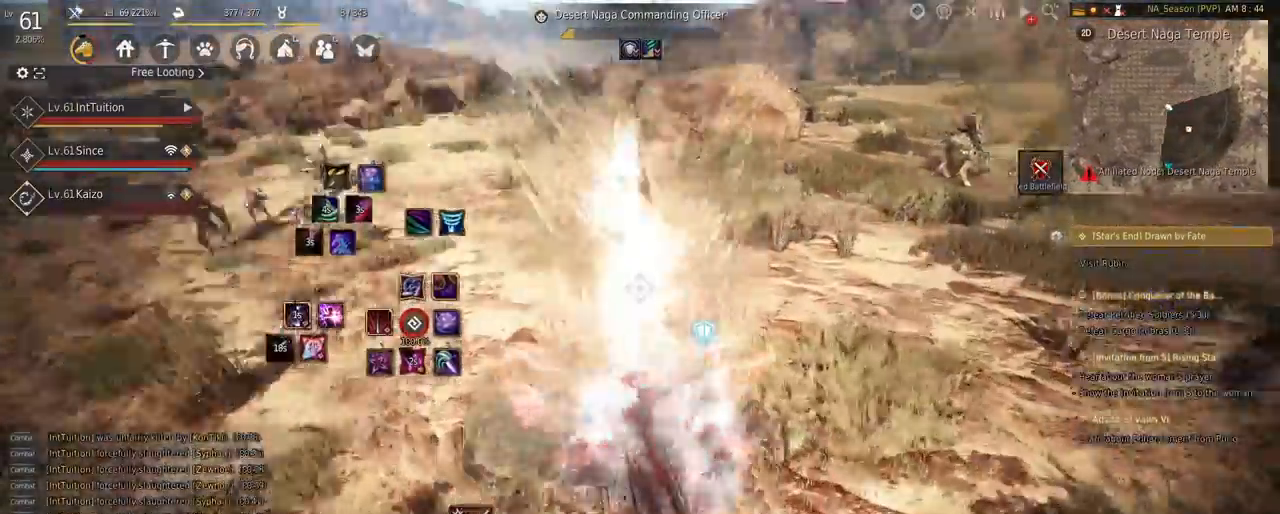
{"keys": ["w"], "mouse": [], "events": [[133, "space", "up"]]}
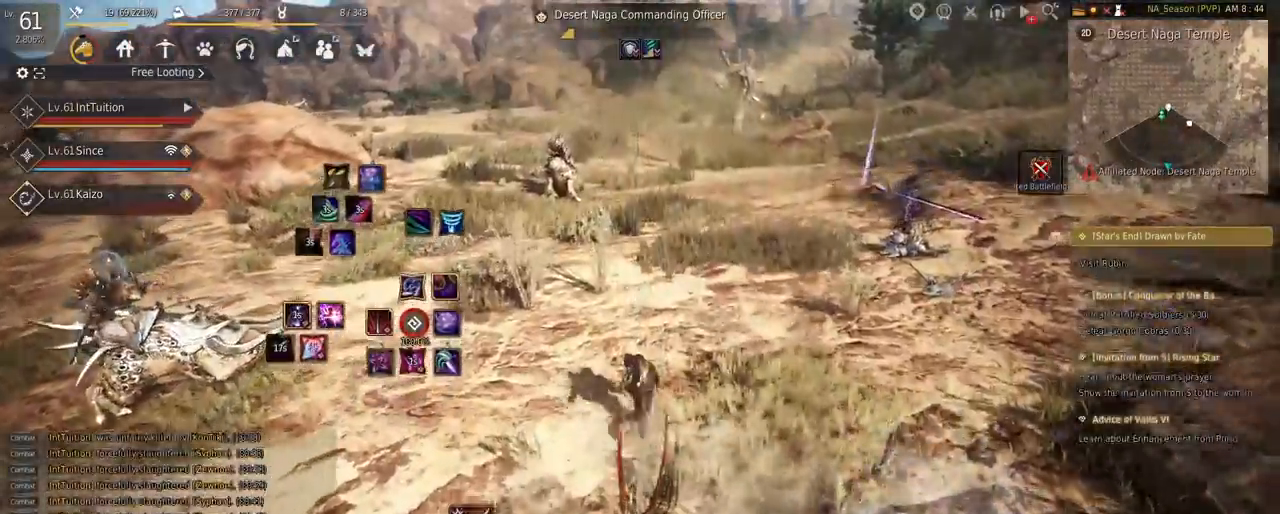
{"keys": ["w"], "mouse": [], "events": [[133, "f", "down"], [233, "f", "up"]]}
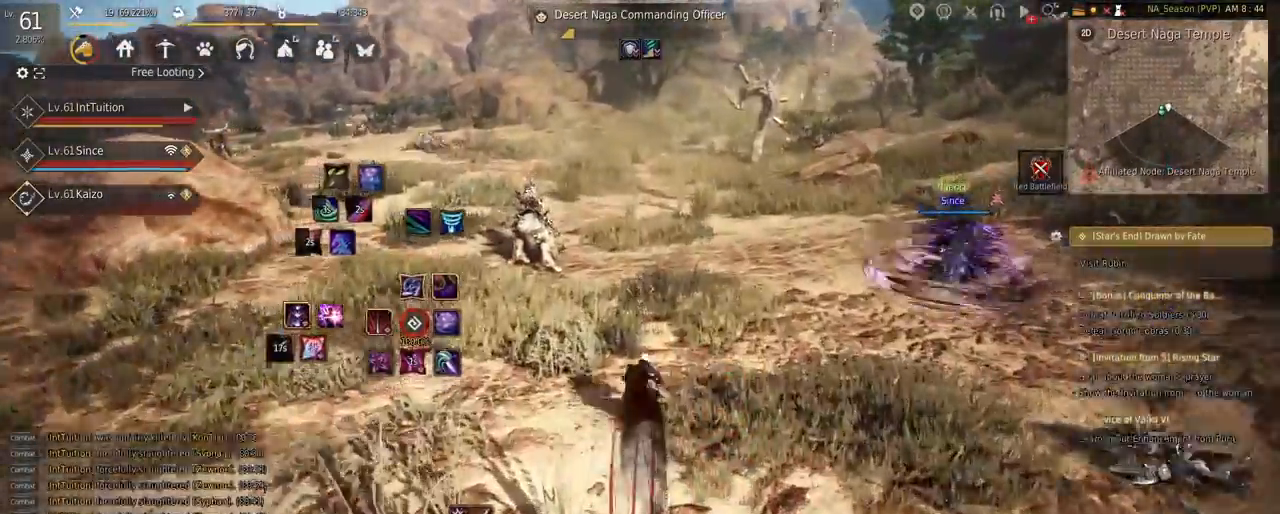
{"keys": ["d", "w"], "mouse": [], "events": [[233, "d", "down"]]}
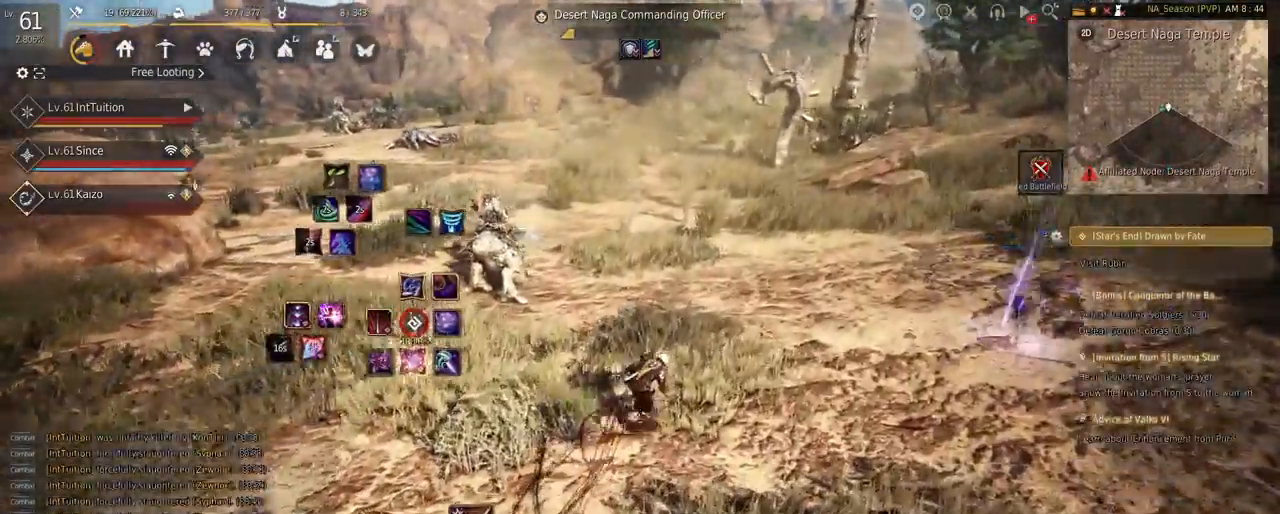
{"keys": ["w"], "mouse": [], "events": [[450, "d", "up"]]}
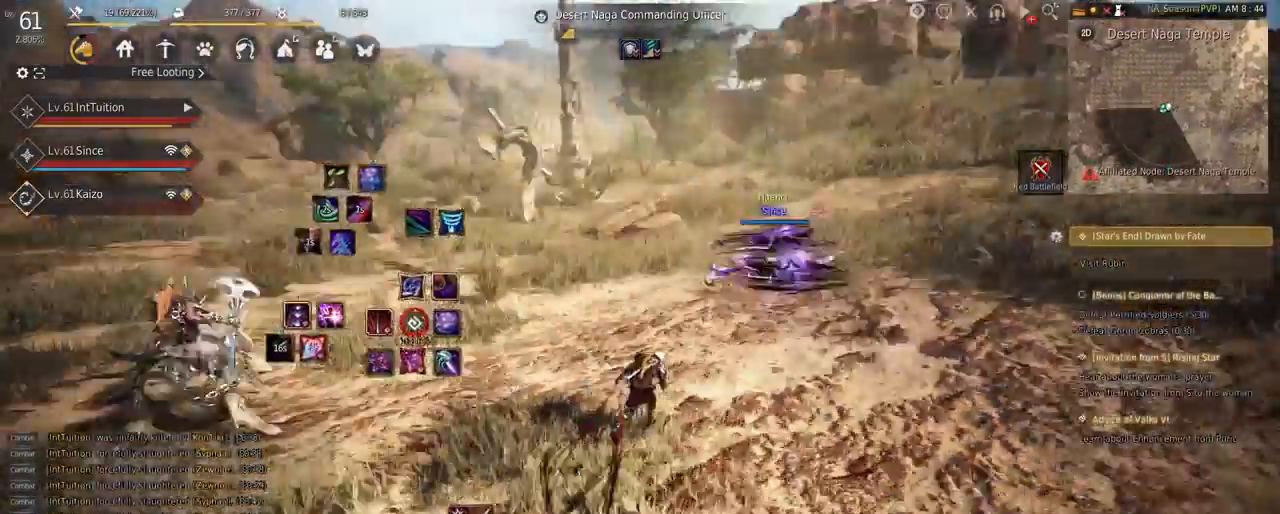
{"keys": ["w"], "mouse": [], "events": []}
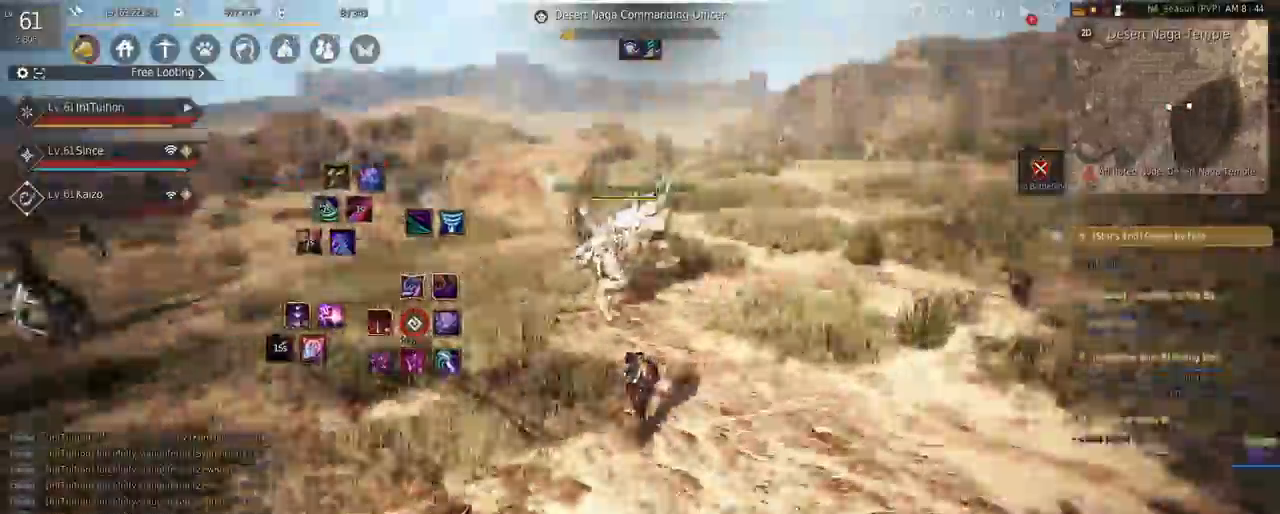
{"keys": ["space", "w"], "mouse": [], "events": [[467, "space", "down"]]}
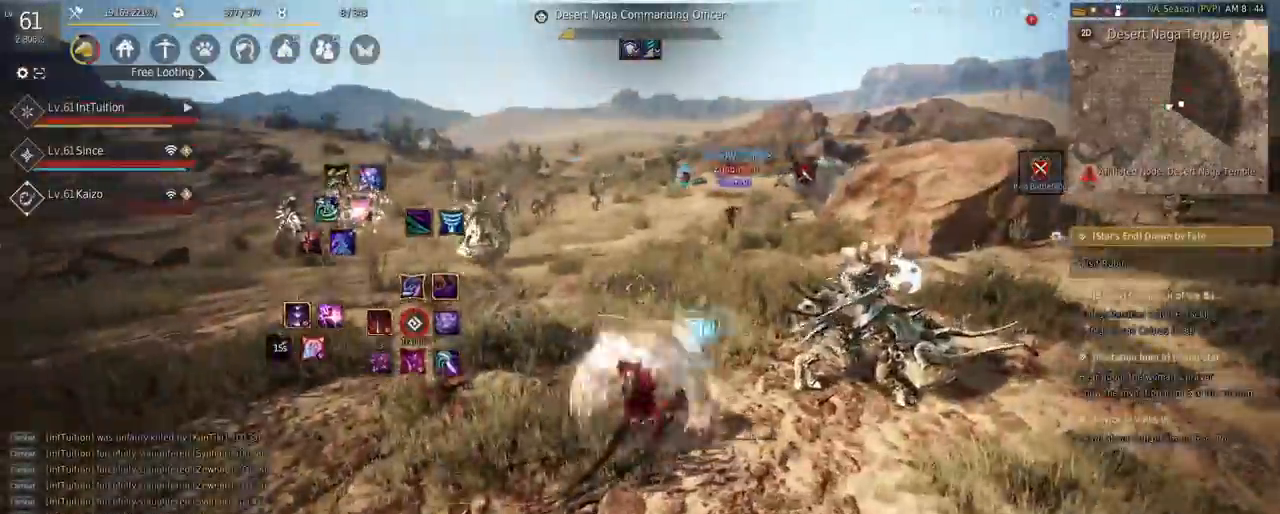
{"keys": [], "mouse": ["right"], "events": [[133, "space", "up"], [150, "w", "up"], [333, "mouse_right", "down"]]}
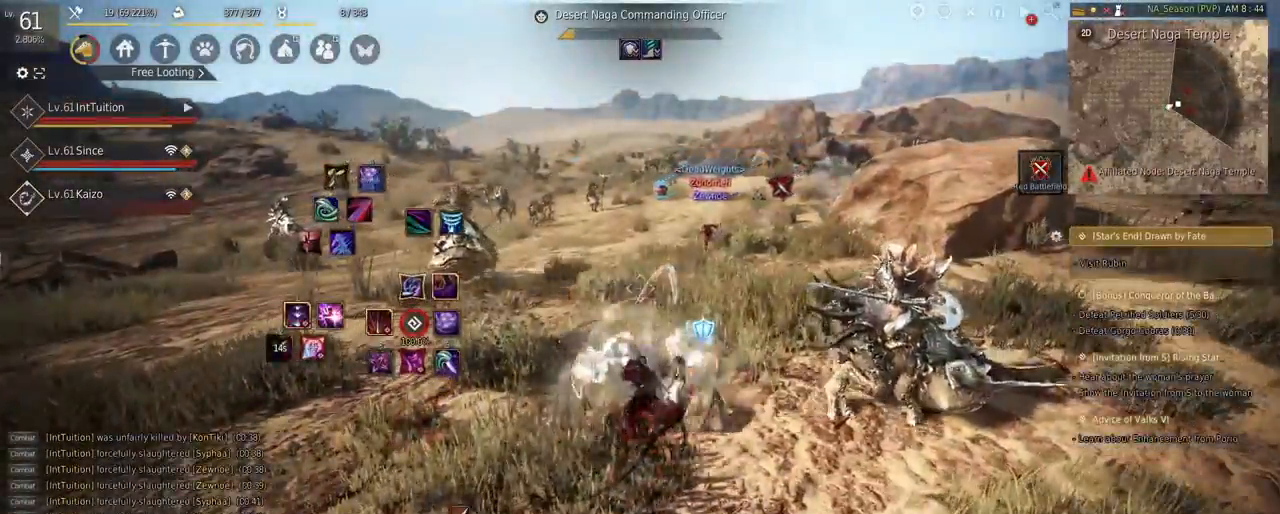
{"keys": ["shift", "w"], "mouse": [], "events": [[100, "mouse_right", "up"], [350, "shift", "down"], [400, "w", "down"]]}
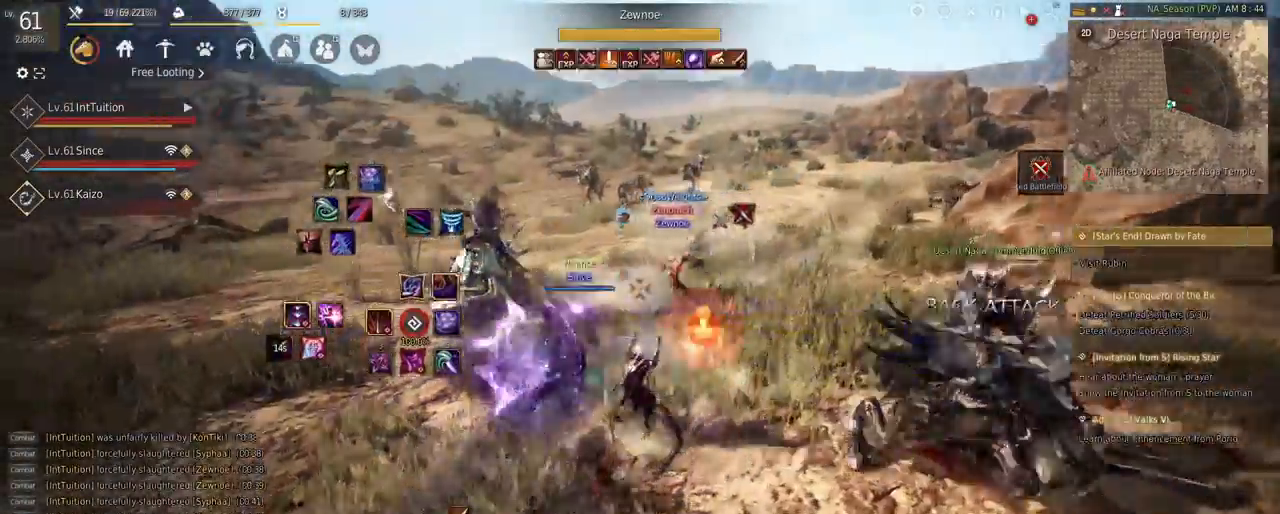
{"keys": ["space", "w"], "mouse": [], "events": [[100, "w", "up"], [200, "mouse_left", "down"], [350, "mouse_left", "up"], [383, "space", "down"], [400, "shift", "up"], [400, "w", "down"]]}
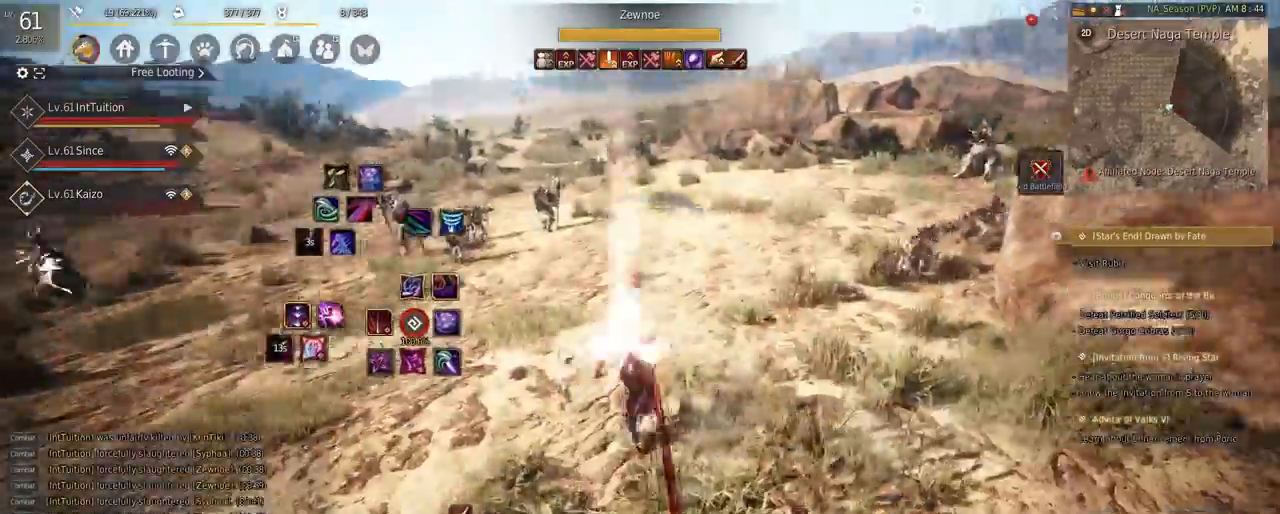
{"keys": ["w"], "mouse": [], "events": [[317, "space", "up"]]}
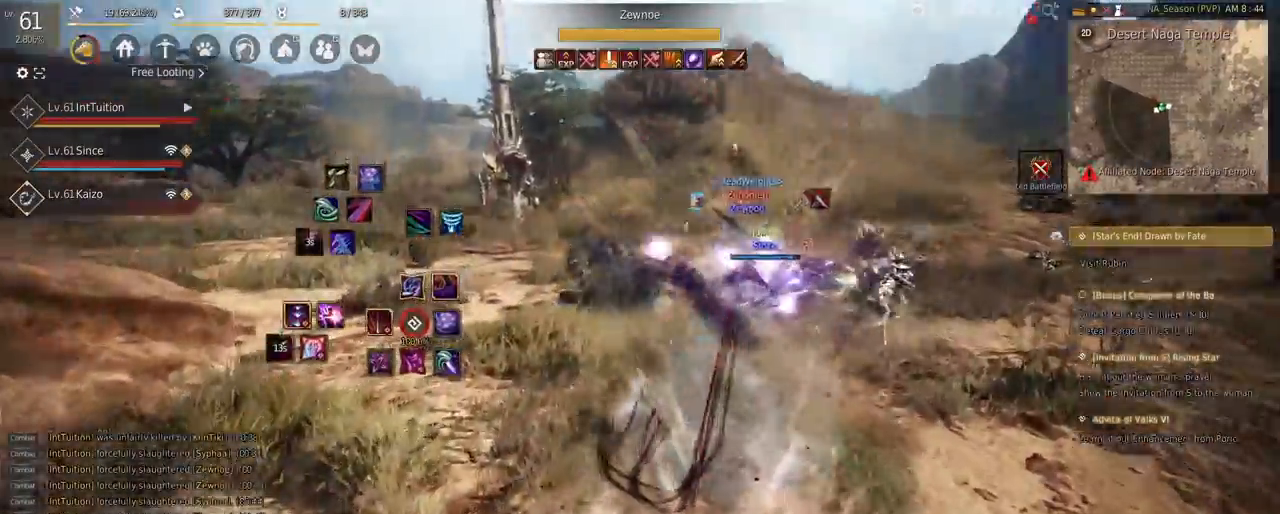
{"keys": ["e", "s"], "mouse": [], "events": [[100, "f", "down"], [200, "f", "up"], [217, "w", "up"], [317, "e", "down"], [317, "s", "down"]]}
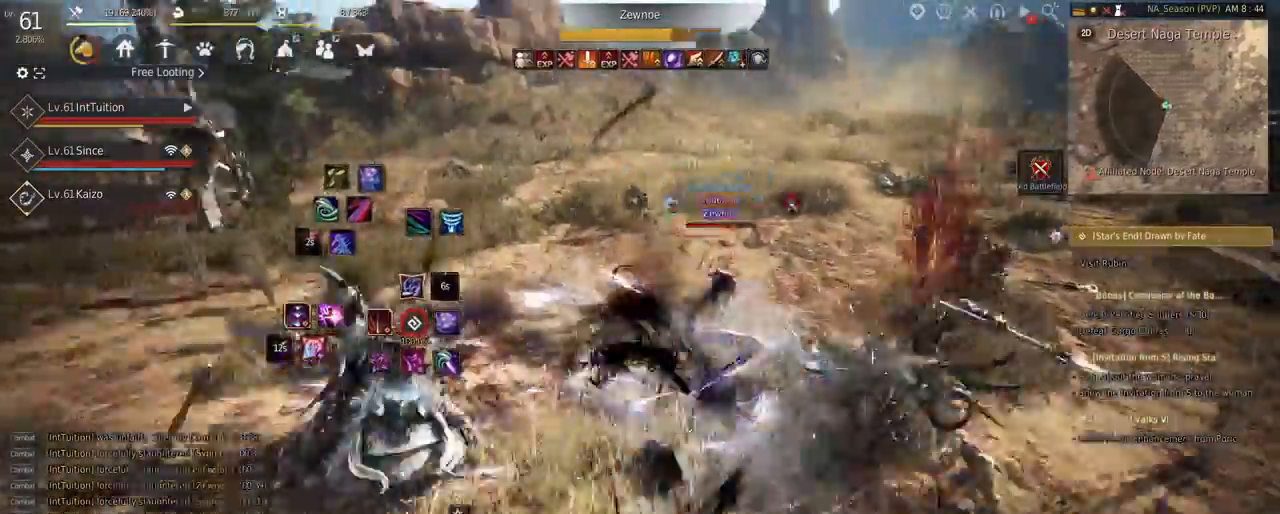
{"keys": ["w"], "mouse": ["right"], "events": [[17, "s", "up"], [33, "e", "up"], [150, "w", "down"], [300, "mouse_right", "down"]]}
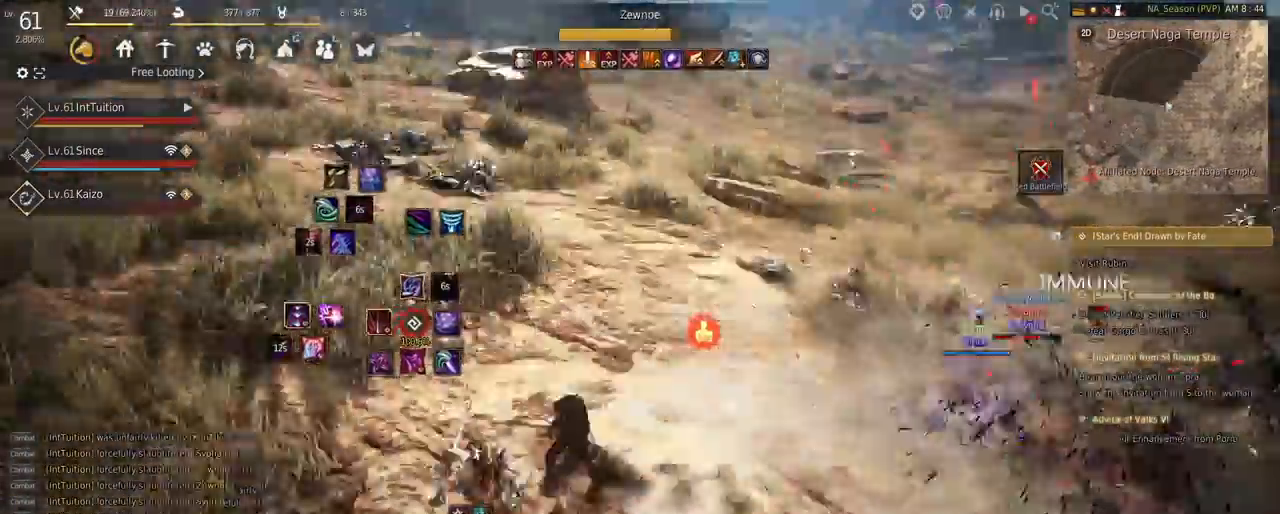
{"keys": [], "mouse": [], "events": [[33, "mouse_right", "up"], [83, "w", "up"], [200, "r", "down"], [317, "r", "up"]]}
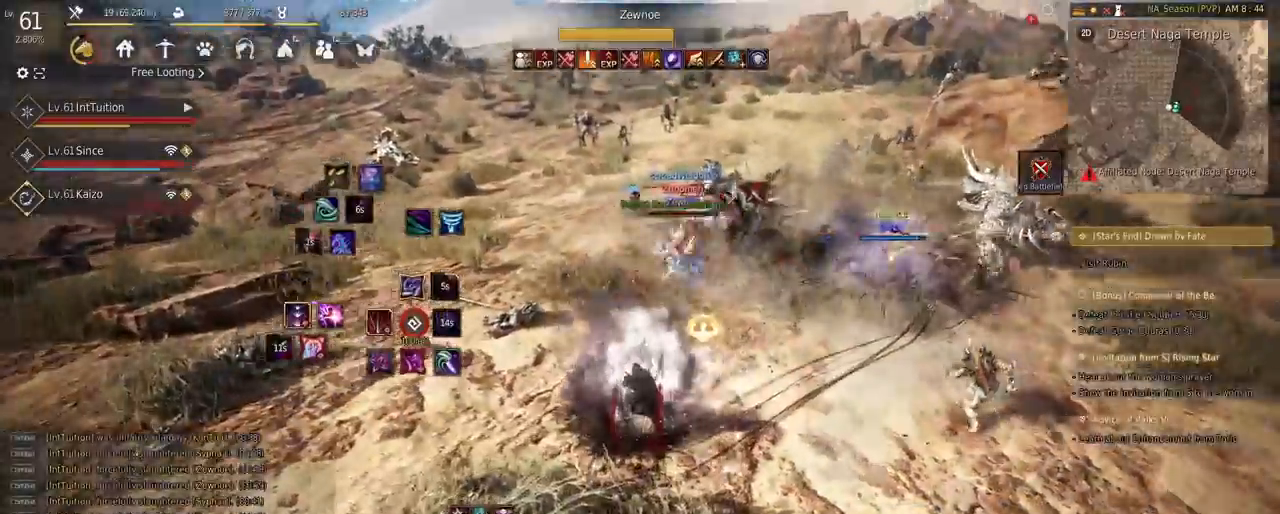
{"keys": ["a", "f", "w"], "mouse": [], "events": [[117, "r", "down"], [250, "r", "up"], [300, "a", "down"], [317, "w", "down"], [400, "f", "down"]]}
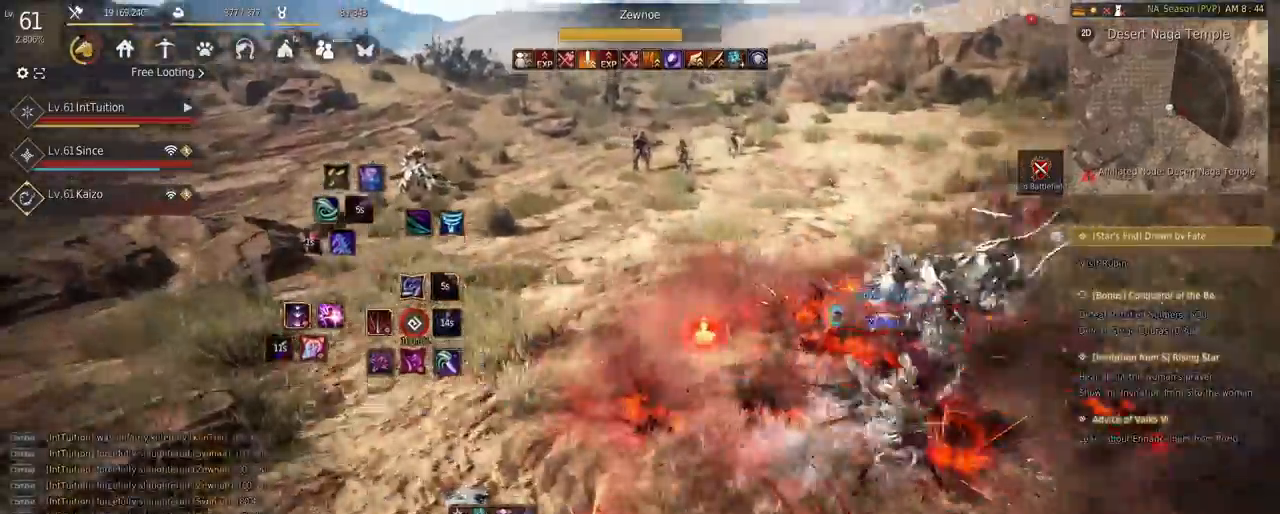
{"keys": [], "mouse": [], "events": [[33, "a", "up"], [33, "f", "up"], [50, "w", "up"], [67, "shift", "down"], [167, "e", "down"], [317, "e", "up"], [350, "shift", "up"]]}
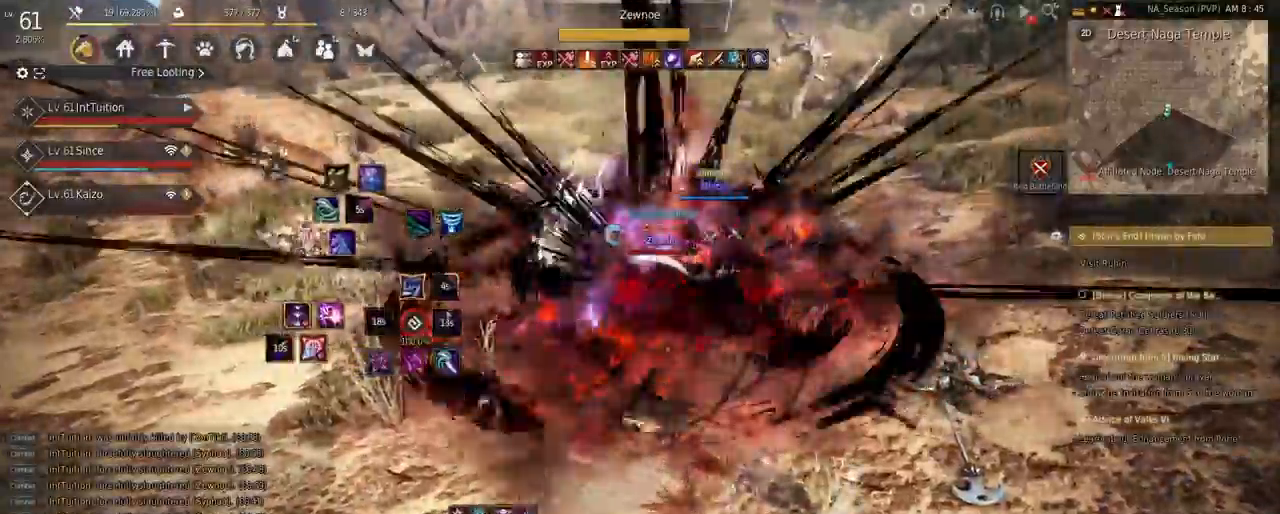
{"keys": [], "mouse": [], "events": []}
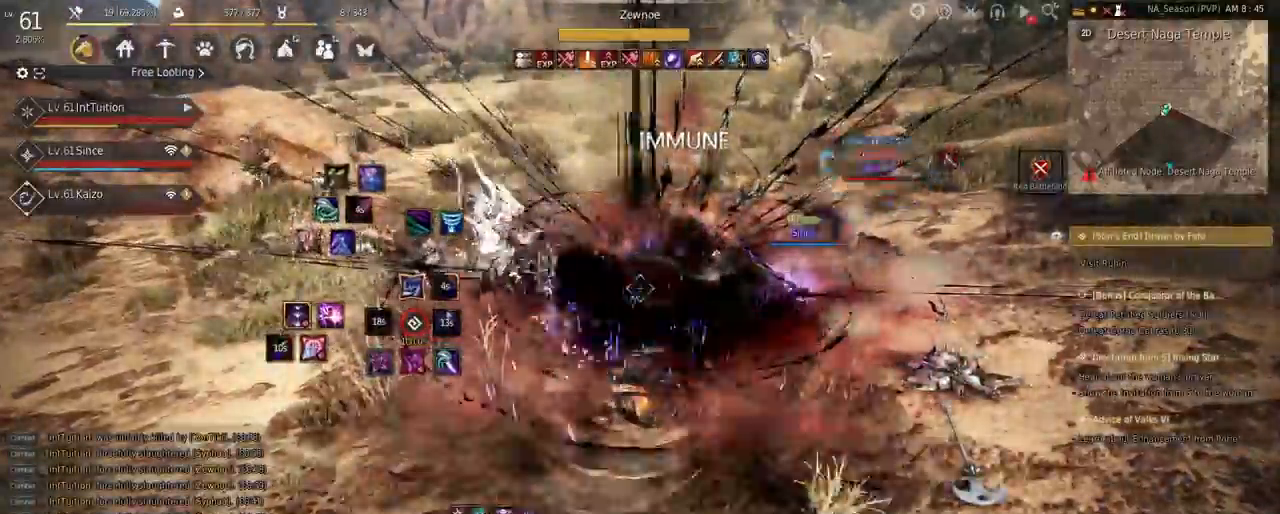
{"keys": ["s", "space"], "mouse": [], "events": [[167, "shift", "down"], [200, "s", "down"], [333, "shift", "up"], [333, "space", "down"]]}
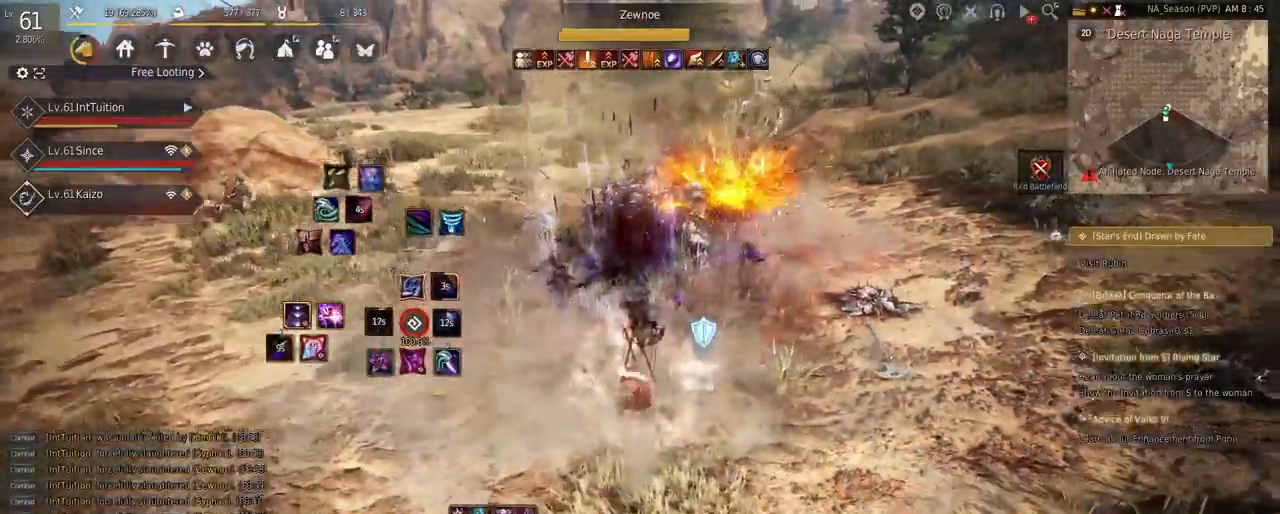
{"keys": [], "mouse": ["right"], "events": [[33, "s", "up"], [33, "space", "up"], [267, "mouse_right", "down"]]}
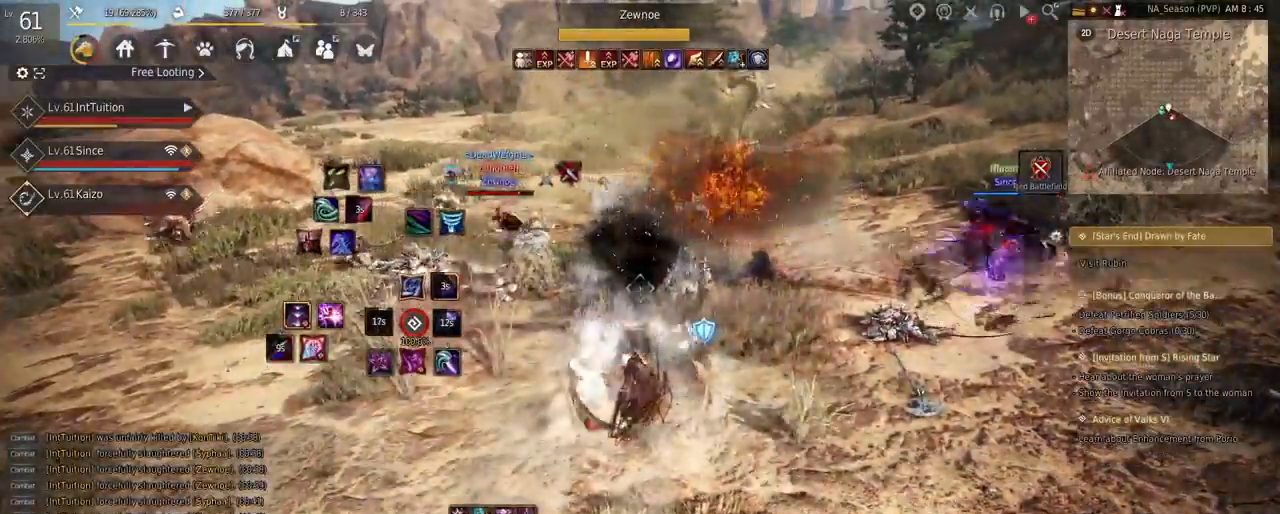
{"keys": ["shift", "w"], "mouse": [], "events": [[67, "mouse_right", "up"], [250, "shift", "down"], [300, "w", "down"]]}
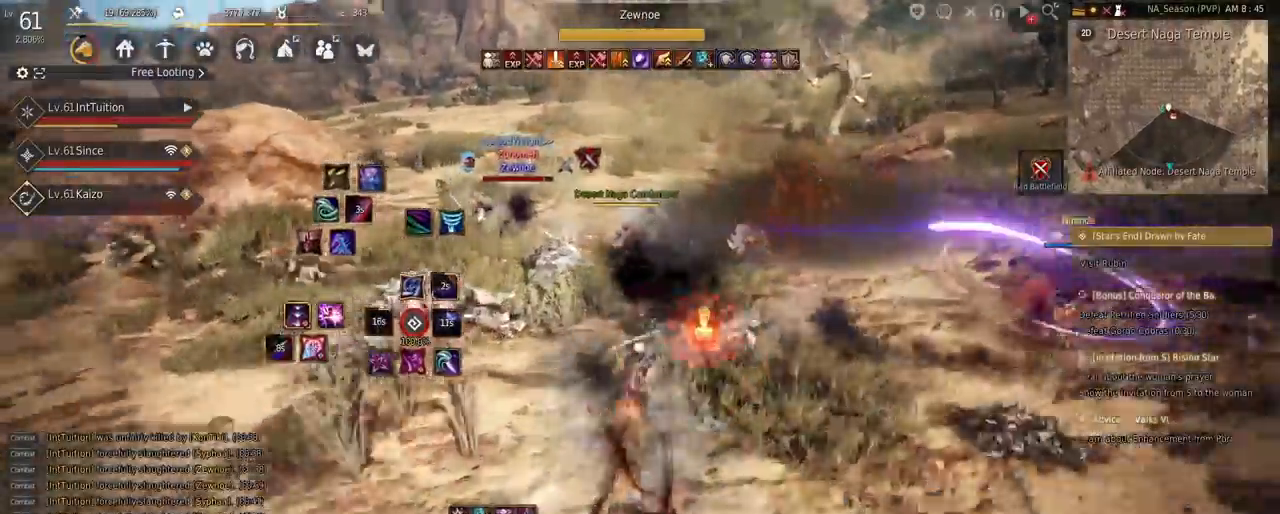
{"keys": ["space", "w"], "mouse": [], "events": [[100, "w", "up"], [217, "mouse_left", "down"], [350, "shift", "up"], [350, "w", "down"], [367, "mouse_left", "up"], [400, "space", "down"]]}
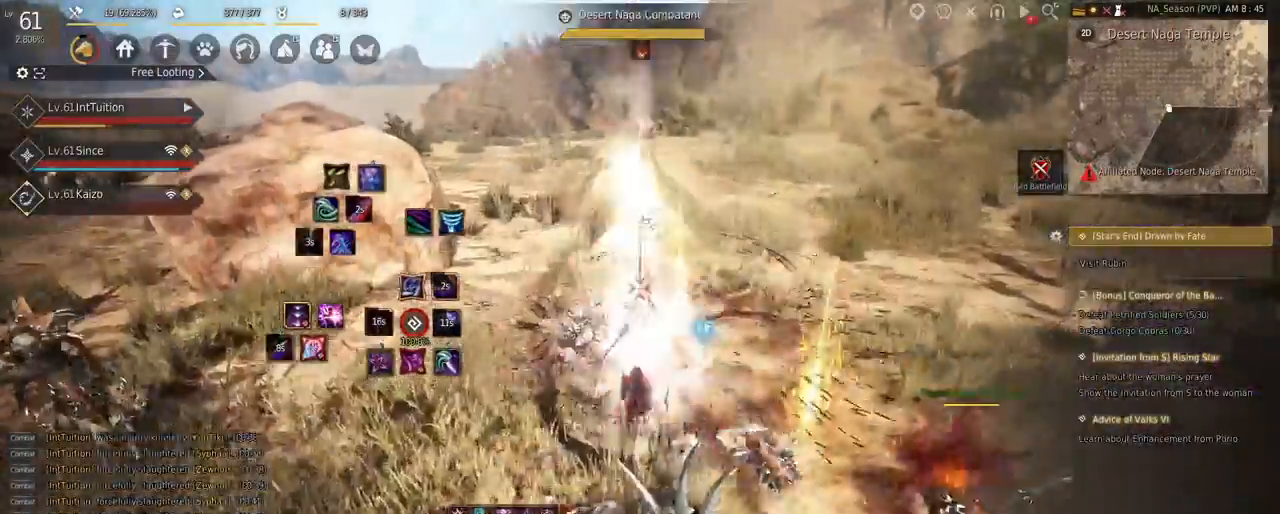
{"keys": ["a", "shift"], "mouse": [], "events": [[267, "w", "up"], [300, "space", "up"], [433, "shift", "down"], [500, "a", "down"]]}
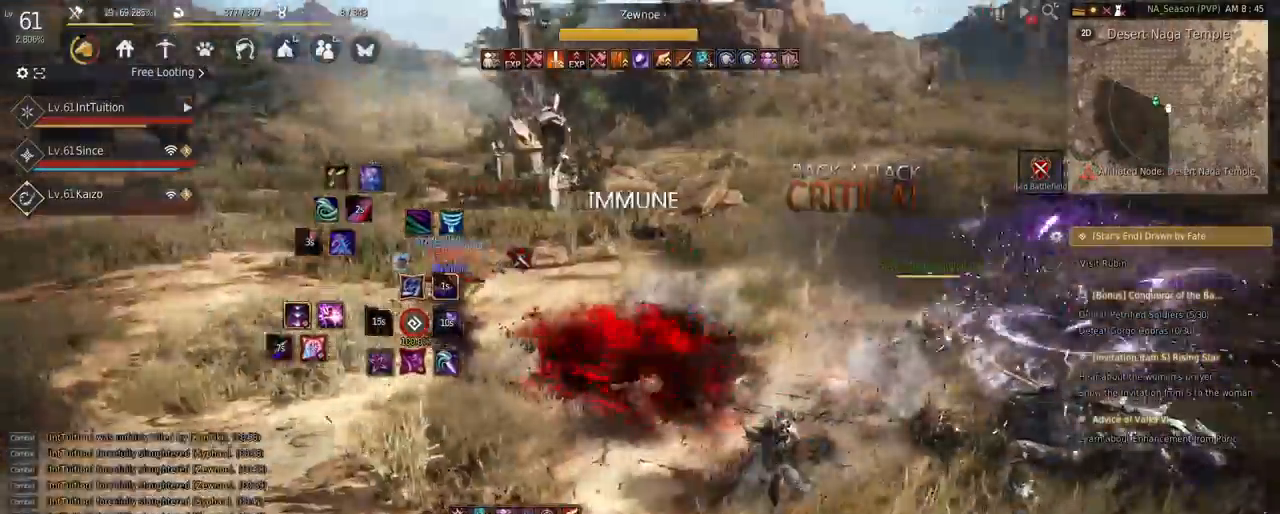
{"keys": [], "mouse": [], "events": [[100, "a", "up"], [100, "shift", "up"], [200, "s", "down"], [233, "s", "up"]]}
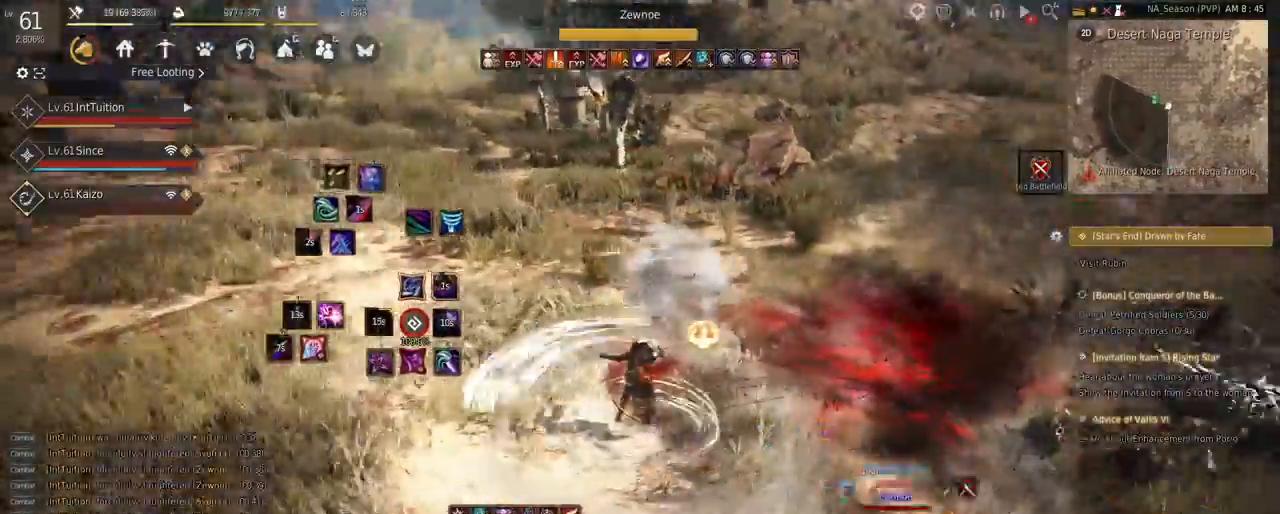
{"keys": [], "mouse": [], "events": []}
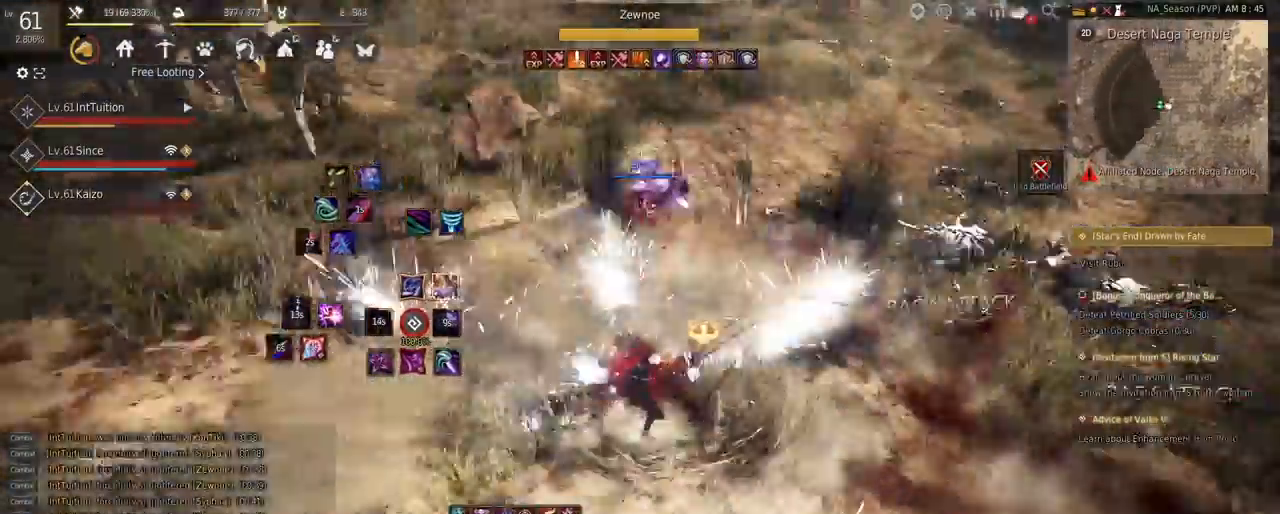
{"keys": ["shift", "w"], "mouse": ["left"], "events": [[33, "w", "down"], [83, "f", "down"], [200, "f", "up"], [250, "shift", "down"], [333, "mouse_left", "down"]]}
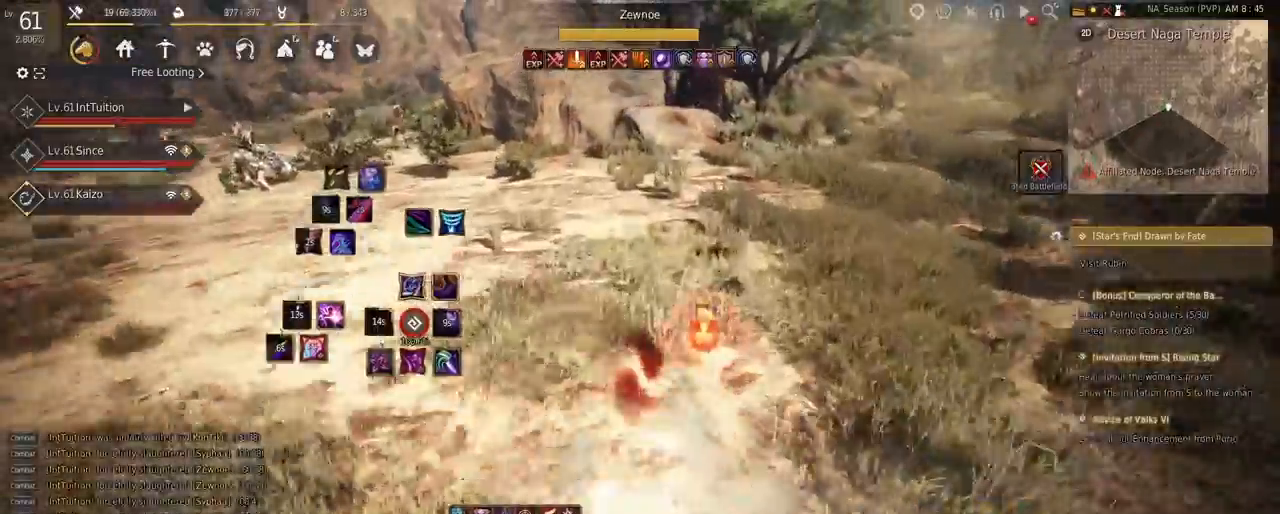
{"keys": ["a"], "mouse": ["left"], "events": [[33, "shift", "up"], [67, "w", "up"], [183, "a", "down"]]}